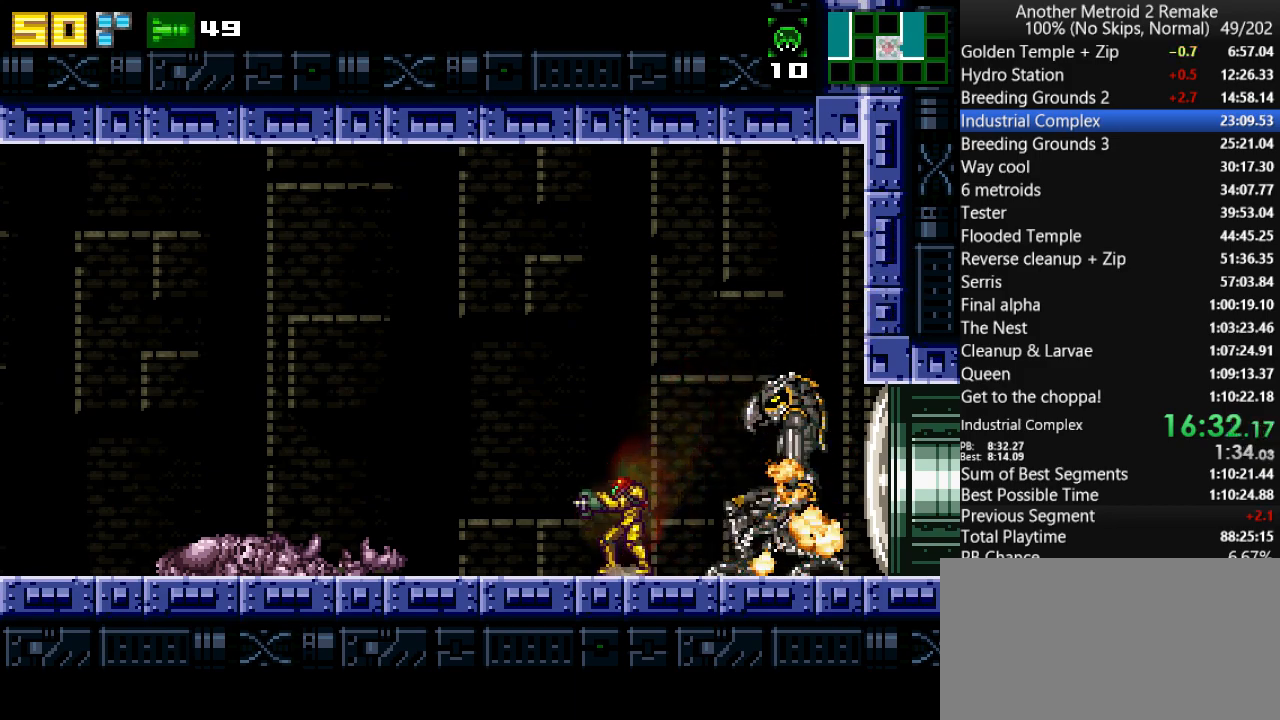
Gameplay with keyboard; each line is a JSON object with the keys held at the frame after it. "events" lists presses ("down") and releases ("up") of "aim", "aimlock", "down", "fire", "hold", "jump", "left", "morph", "return", "right", "toggle" and "up" between this image and that frame as [ms after this image, input, new state], when the widget could be followed in between. No other keys are recorded. Mouse input is not recorded. Key names are as the overlay labels them; some are game actions (e.g. jump) rather than physical keys.
{"keys": [], "events": [[17, "hold", "up"], [50, "toggle", "up"]]}
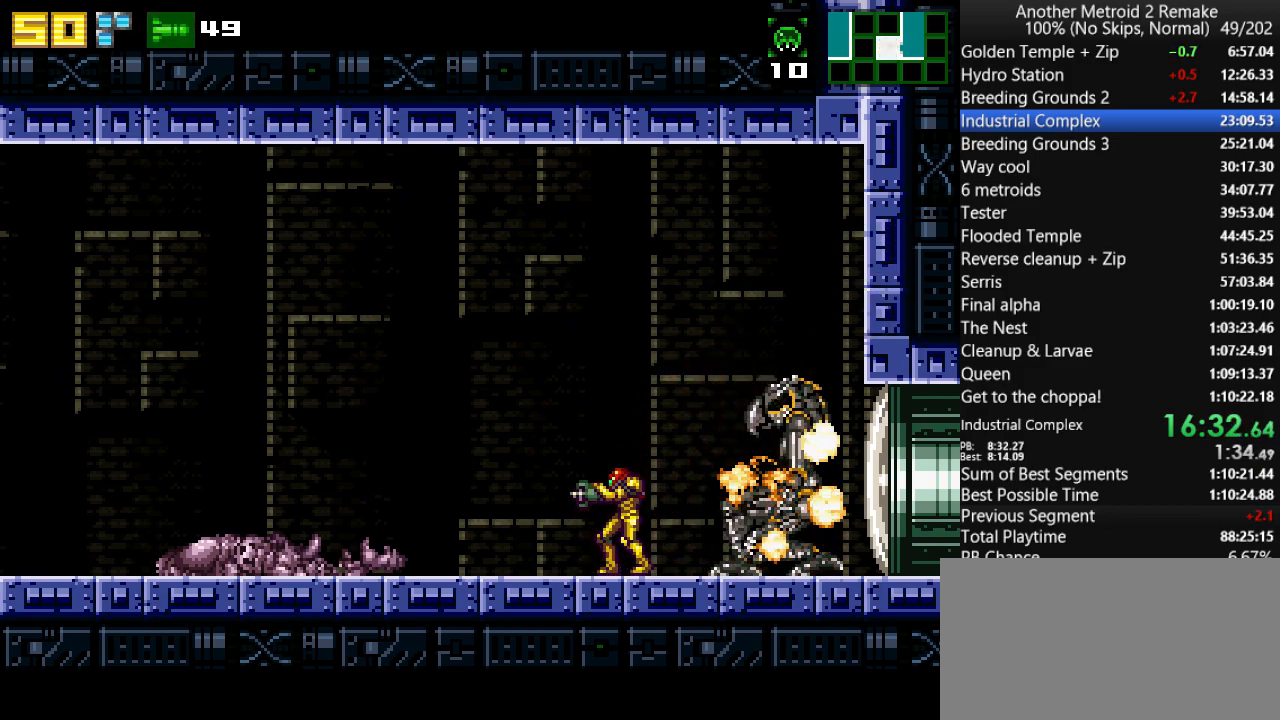
{"keys": ["aimlock", "right"], "events": [[50, "right", "down"], [100, "up", "down"], [117, "left", "down"], [167, "right", "up"], [167, "up", "up"], [233, "right", "down"], [233, "up", "down"], [267, "left", "up"], [333, "left", "down"], [367, "right", "up"], [367, "up", "up"], [400, "right", "down"], [433, "left", "up"], [467, "aimlock", "down"]]}
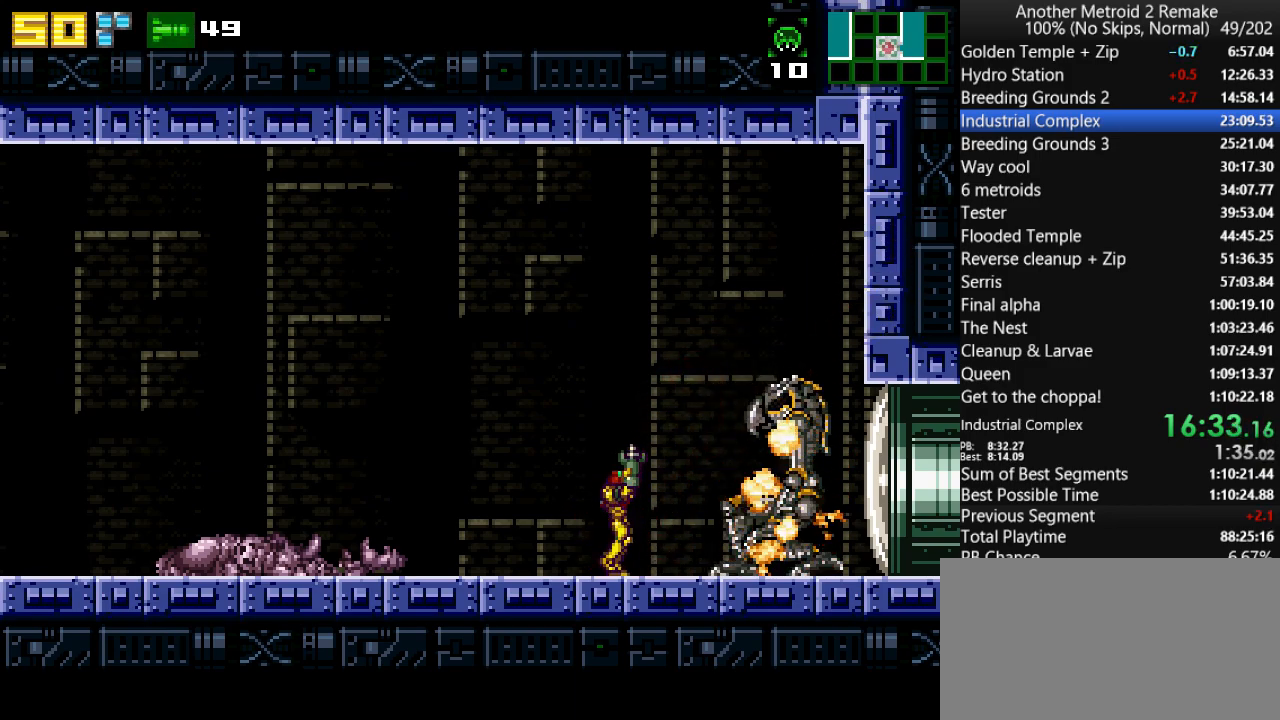
{"keys": ["aimlock", "left", "right"], "events": [[33, "right", "up"], [133, "left", "down"], [483, "right", "down"]]}
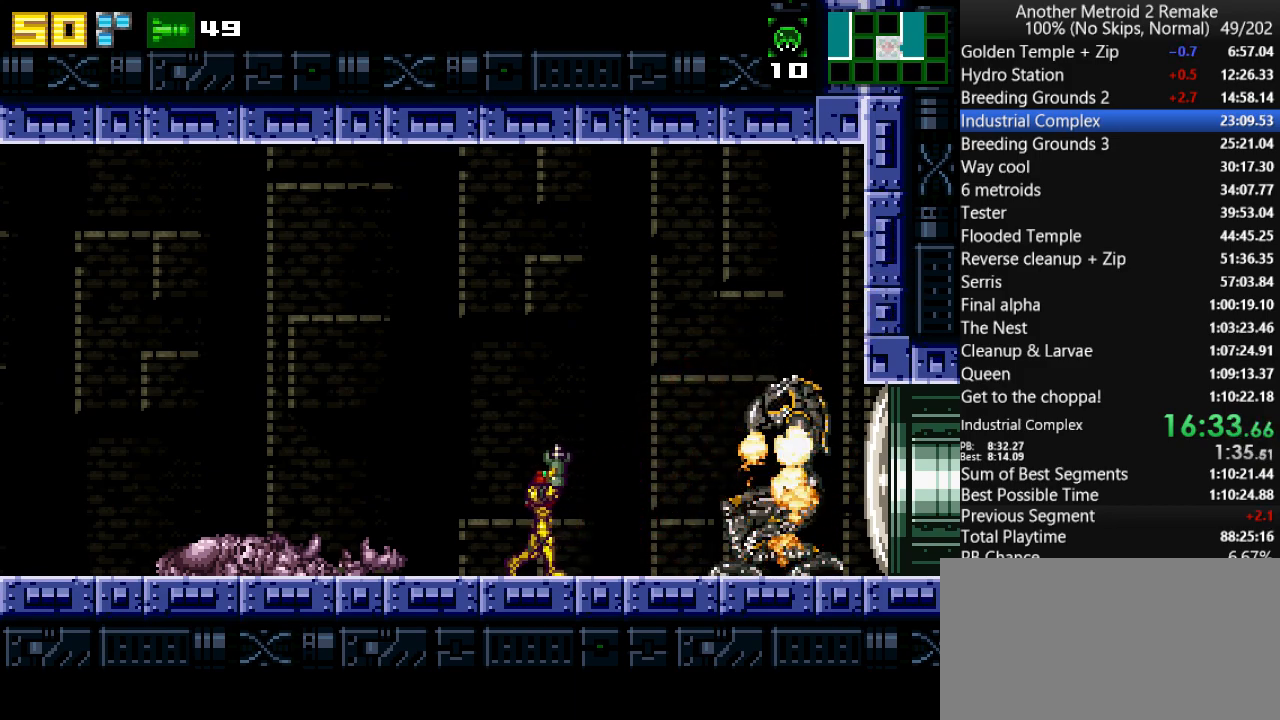
{"keys": ["aimlock", "right"], "events": [[17, "left", "up"], [150, "left", "down"], [183, "right", "up"], [250, "left", "up"], [250, "right", "down"], [350, "left", "down"], [383, "right", "up"], [467, "left", "up"], [467, "right", "down"]]}
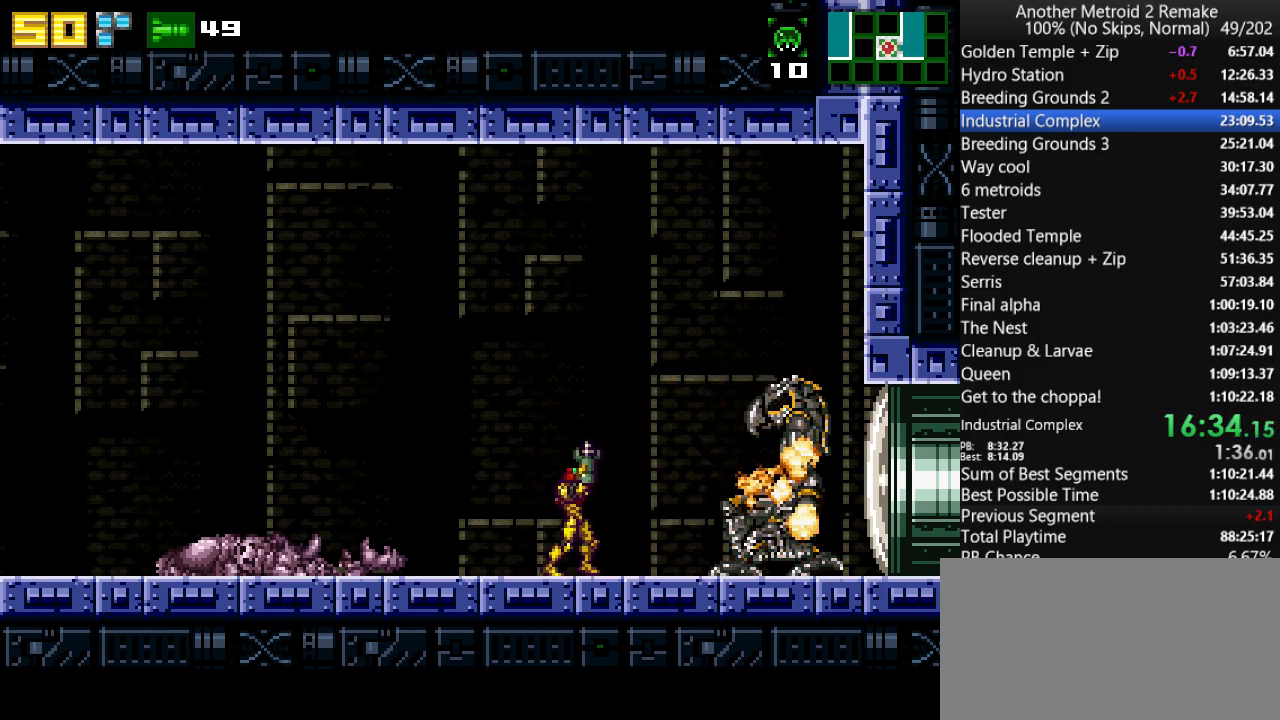
{"keys": ["aimlock"], "events": [[67, "right", "up"], [133, "aimlock", "up"], [233, "aimlock", "down"]]}
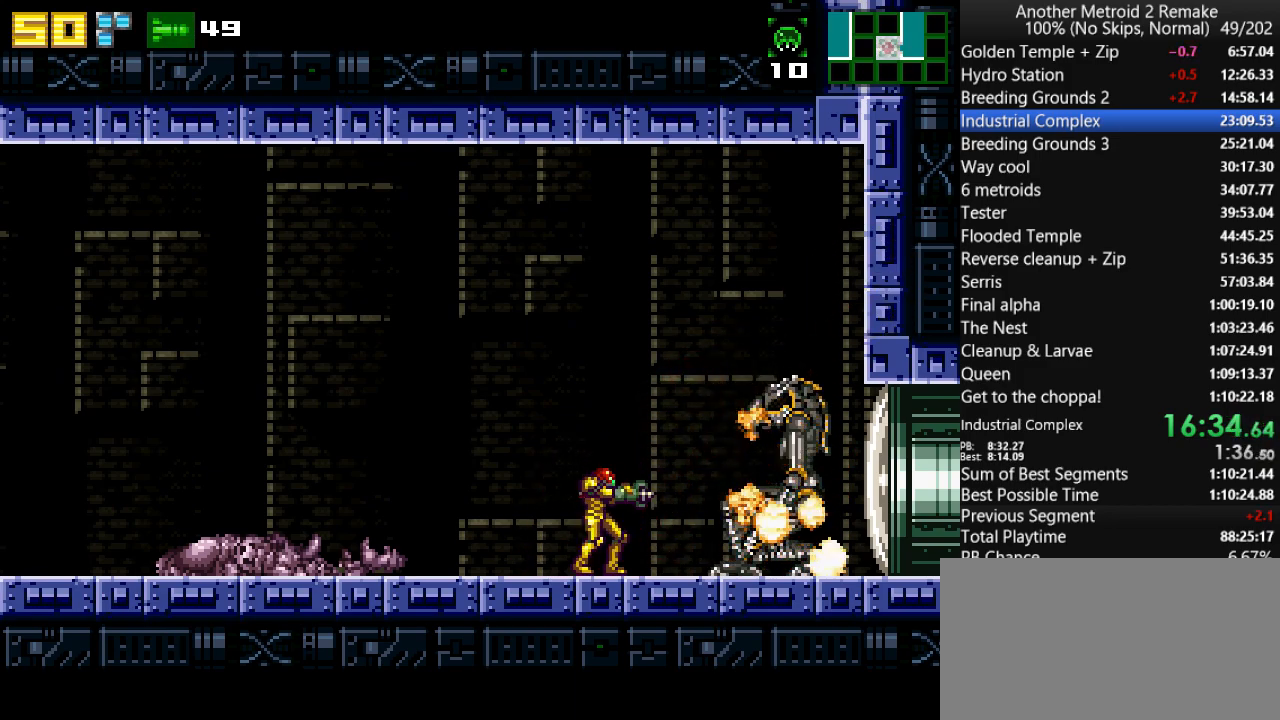
{"keys": ["aimlock"], "events": []}
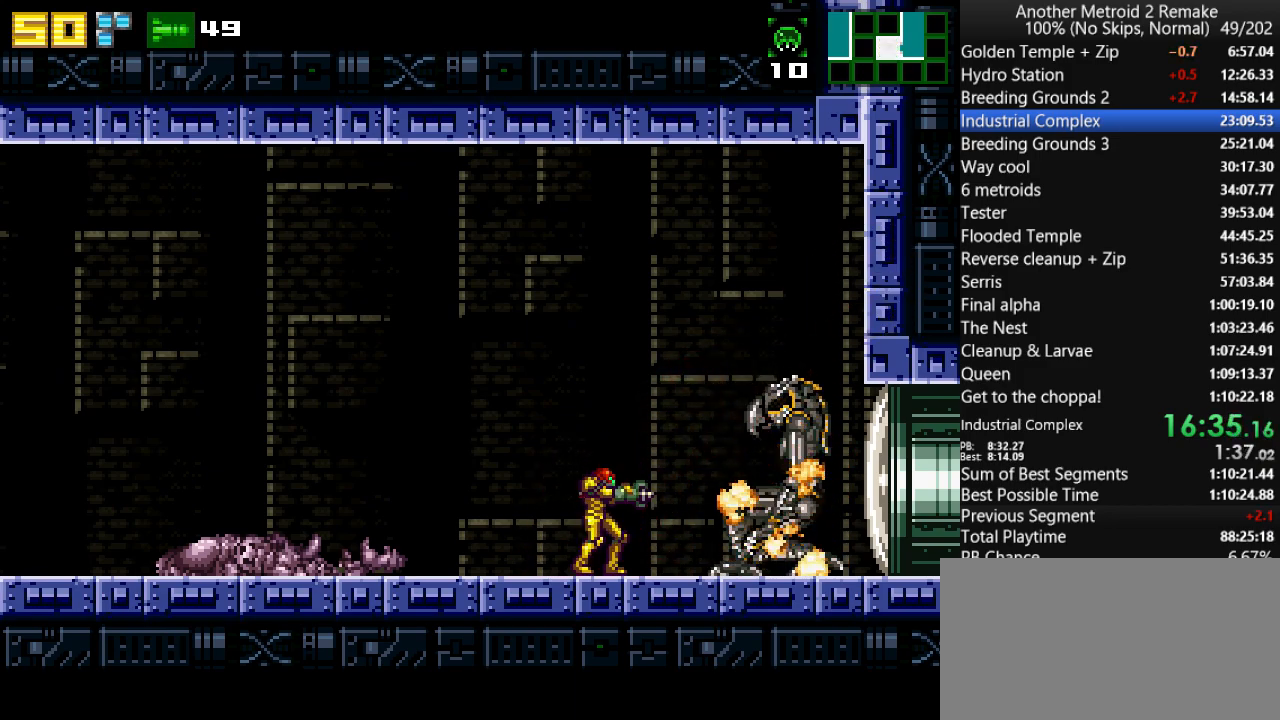
{"keys": ["aimlock"], "events": []}
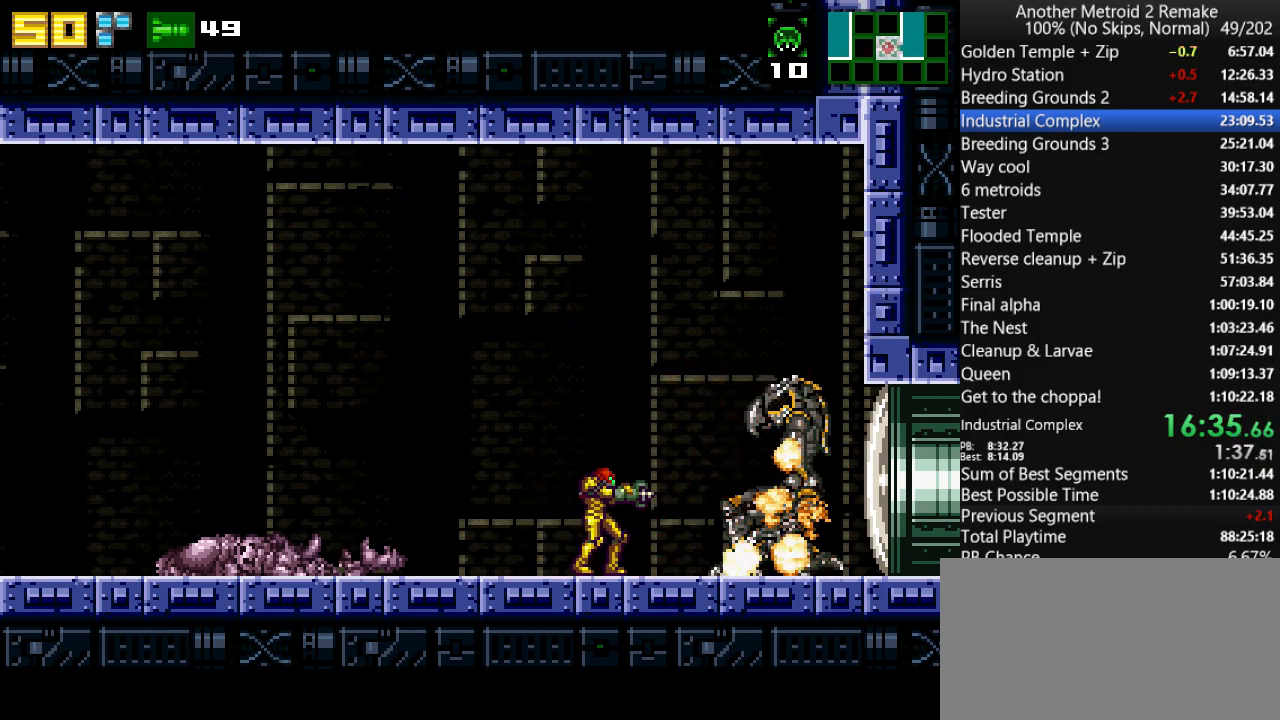
{"keys": [], "events": [[467, "aimlock", "up"]]}
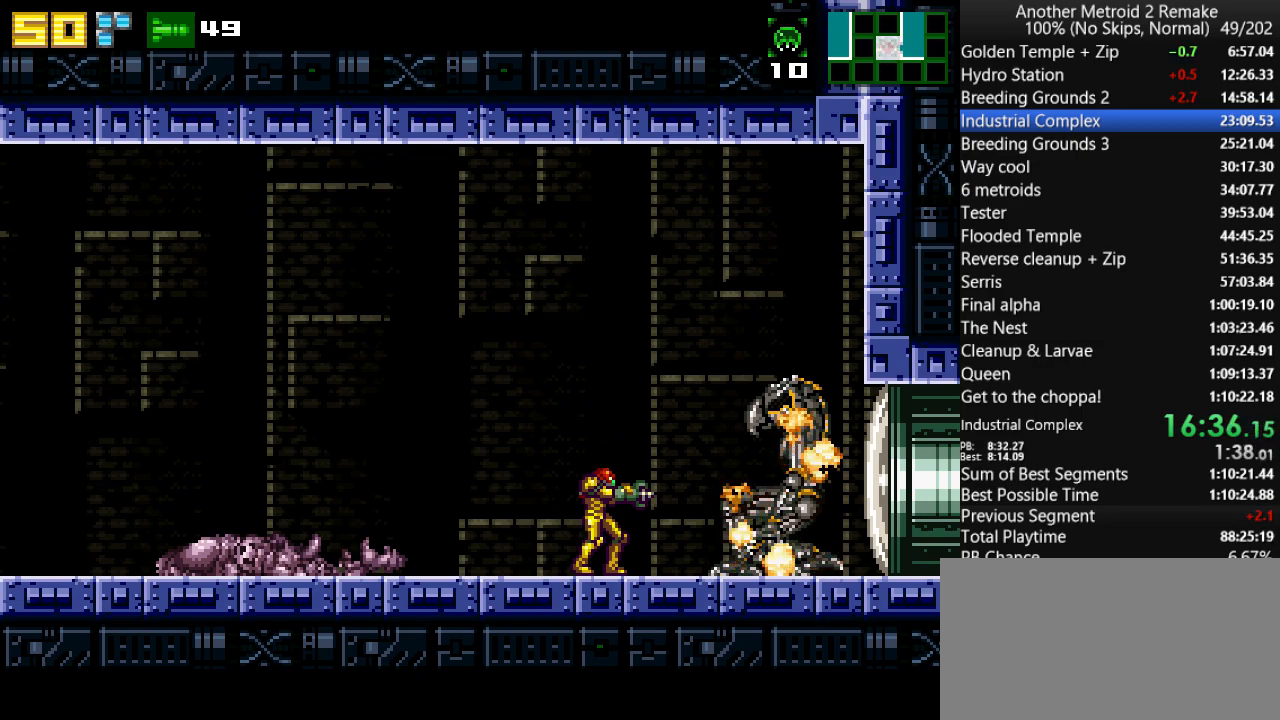
{"keys": ["left"], "events": [[450, "left", "down"]]}
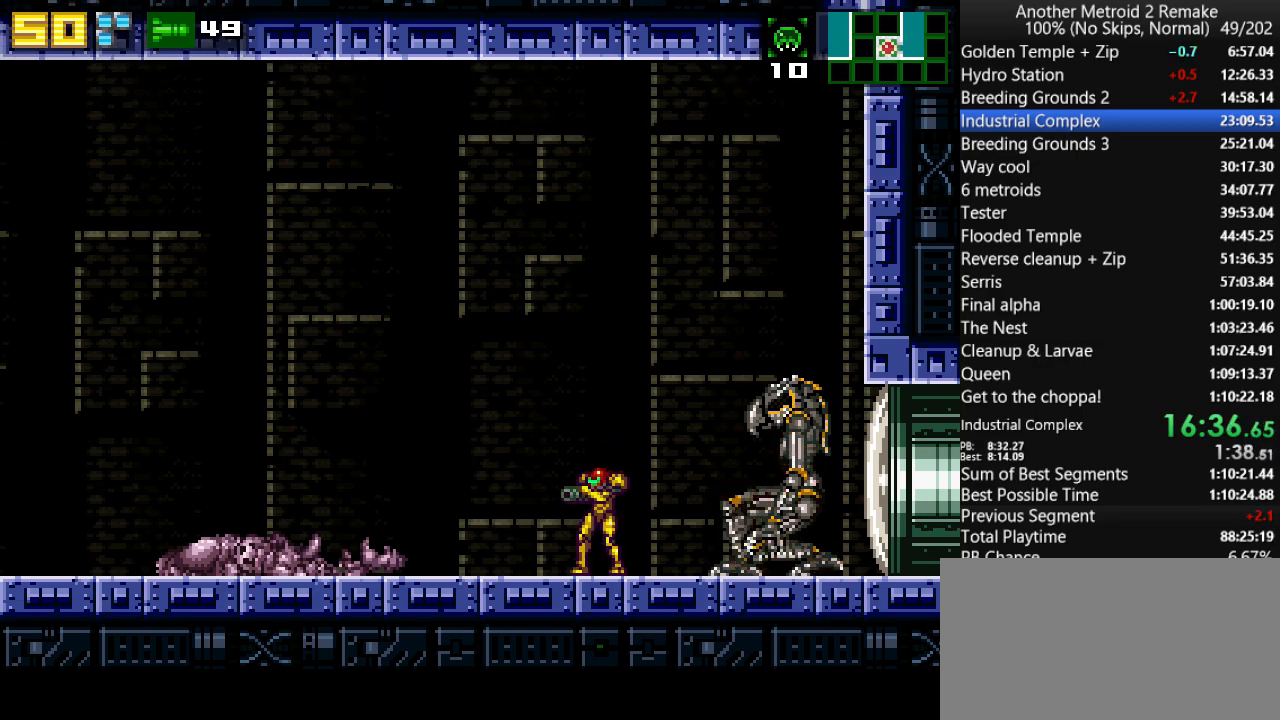
{"keys": ["right"], "events": [[250, "left", "up"], [283, "right", "down"], [317, "hold", "down"], [417, "hold", "up"]]}
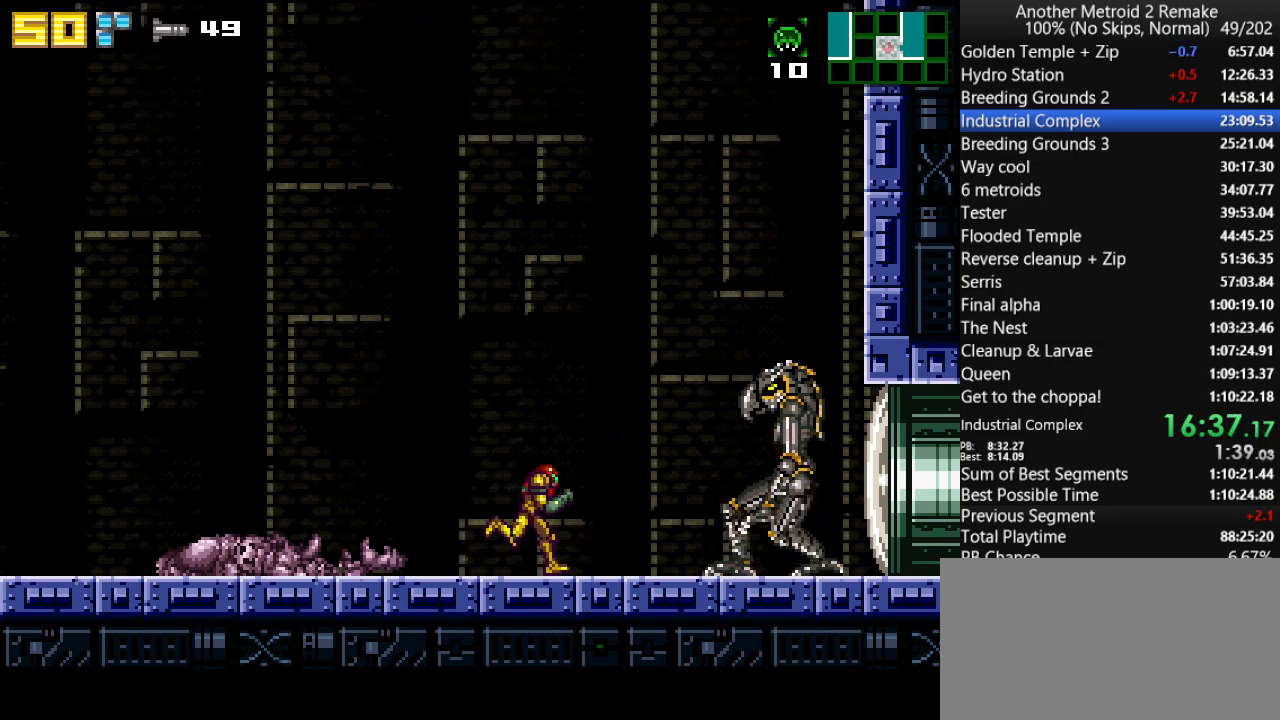
{"keys": ["jump", "left"], "events": [[117, "left", "down"], [167, "right", "up"], [400, "jump", "down"]]}
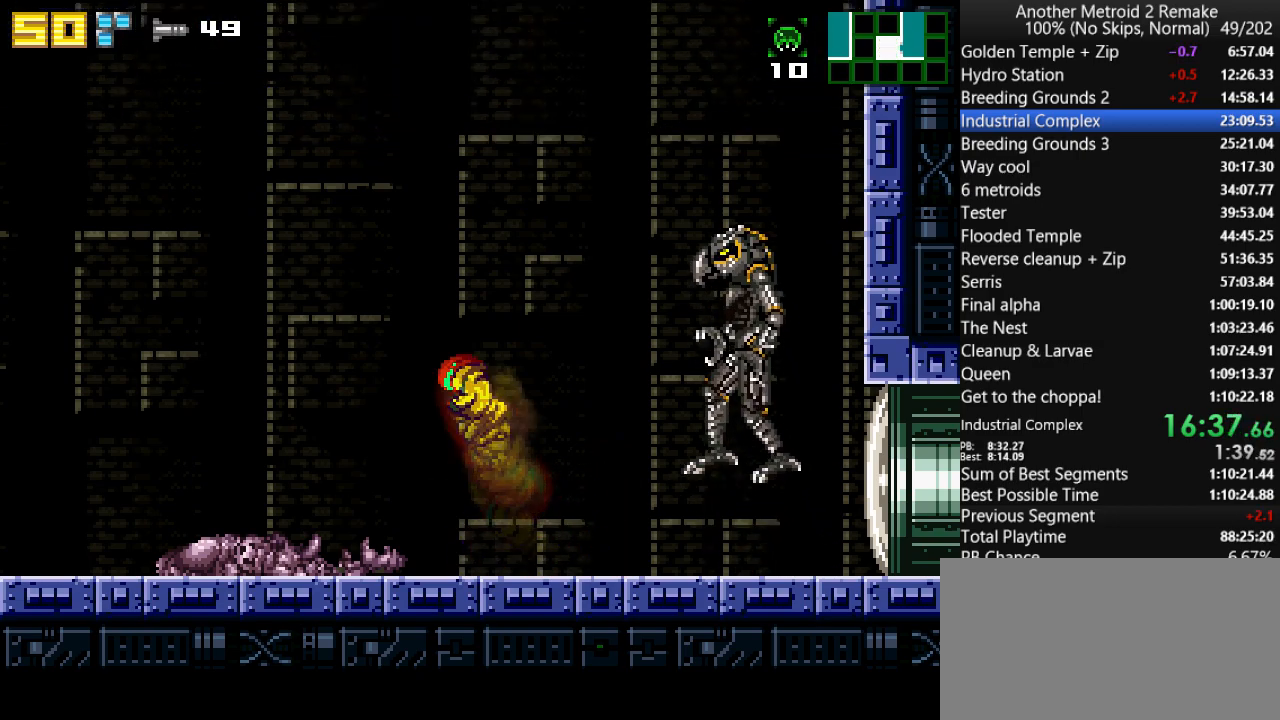
{"keys": ["left"], "events": [[167, "fire", "down"], [367, "jump", "up"], [400, "fire", "up"]]}
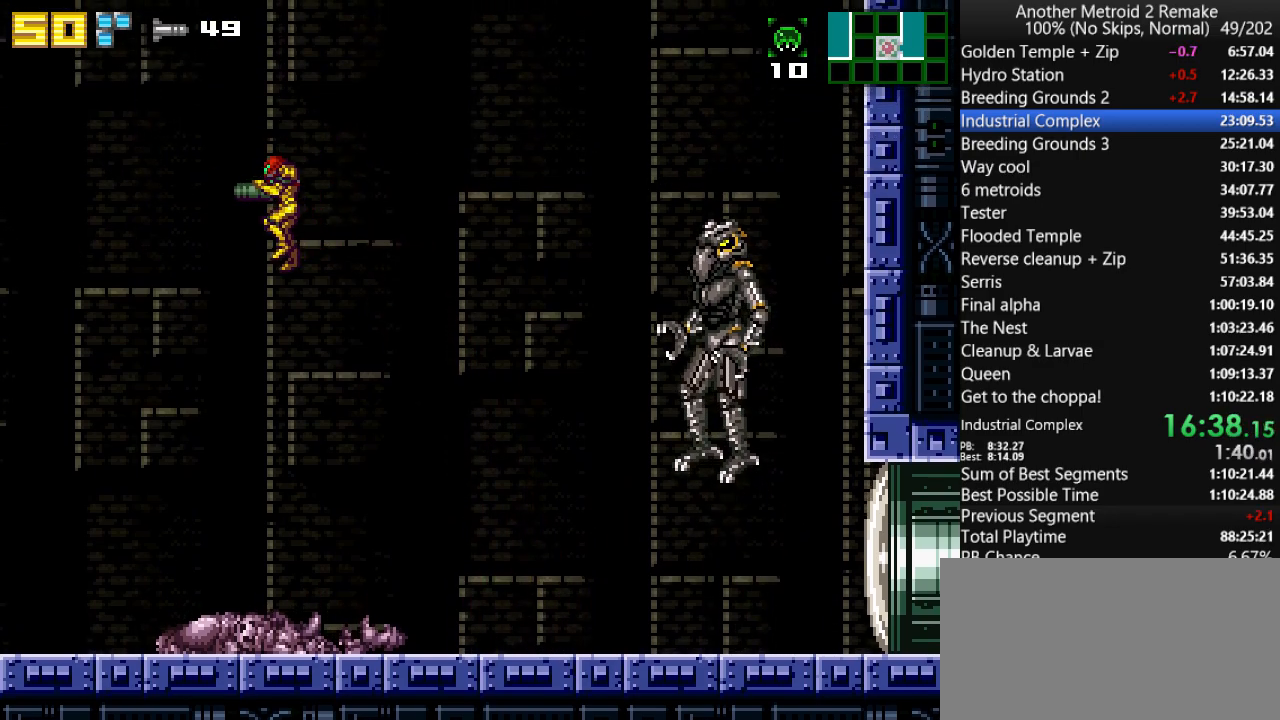
{"keys": ["left"], "events": [[50, "jump", "down"], [283, "fire", "down"], [417, "fire", "up"], [450, "jump", "up"]]}
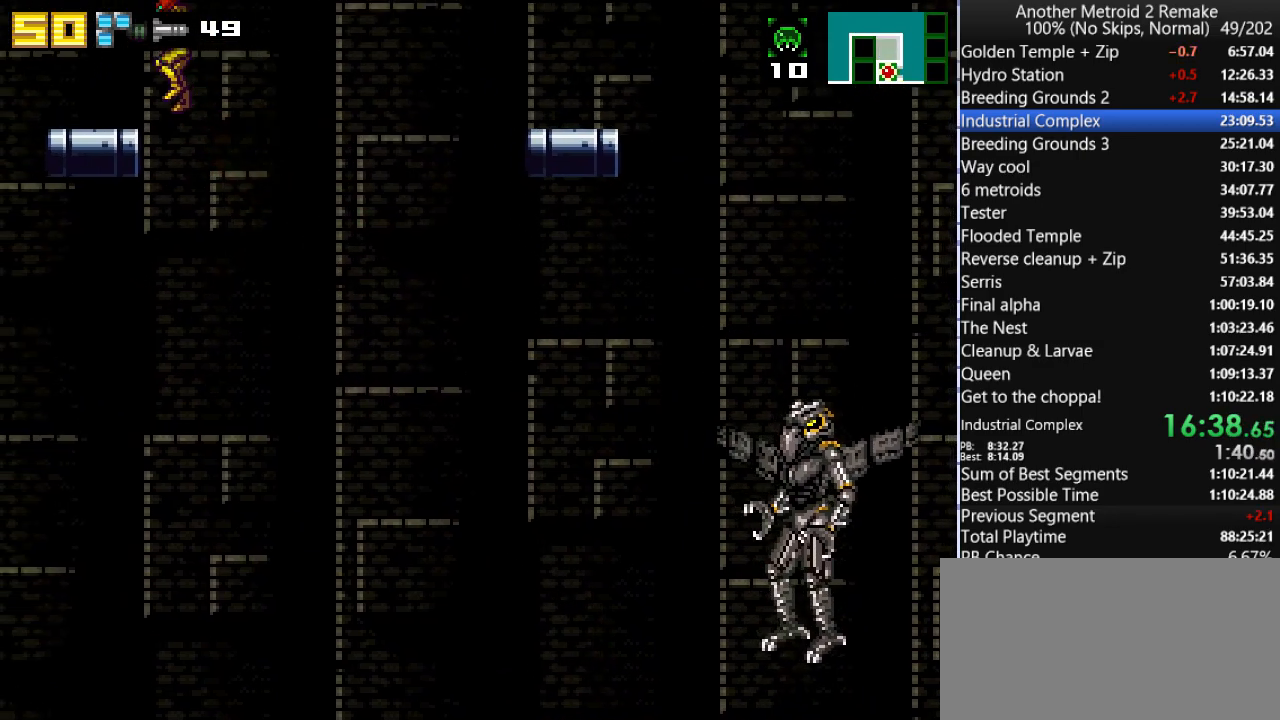
{"keys": [], "events": [[217, "left", "up"], [250, "right", "down"], [383, "right", "up"], [383, "toggle", "down"], [467, "toggle", "up"]]}
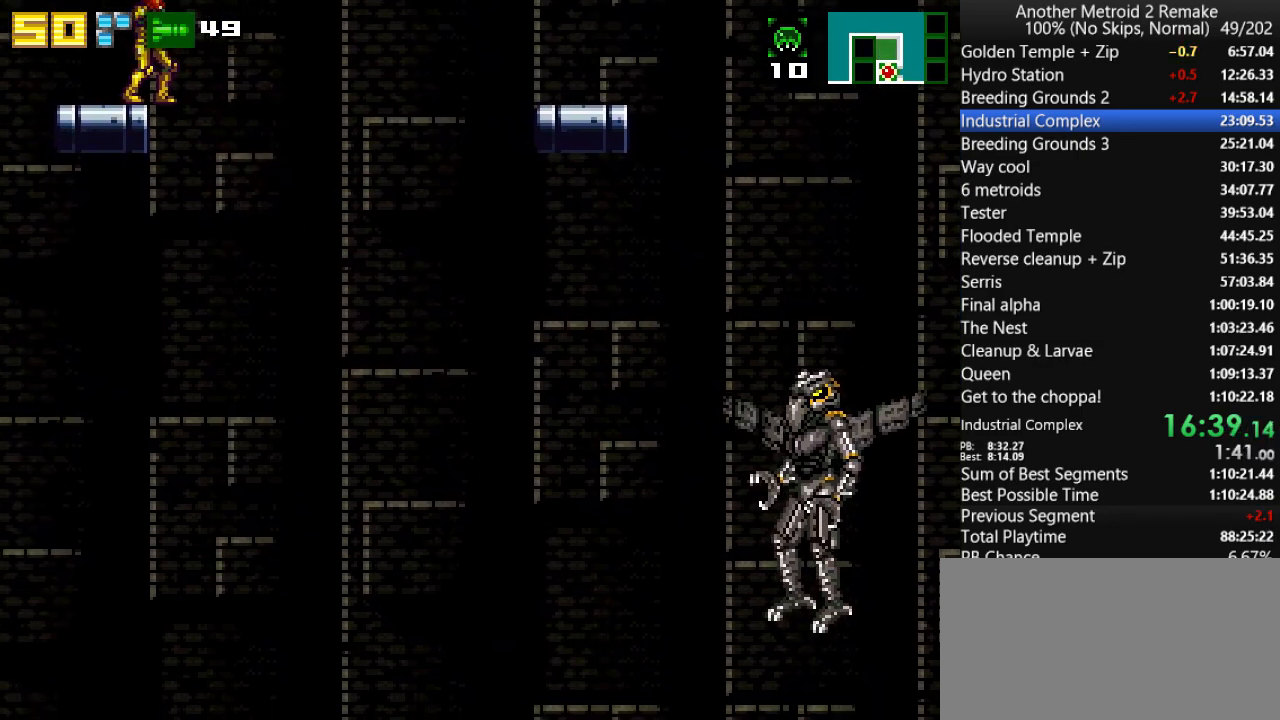
{"keys": ["aim"], "events": [[33, "aim", "down"], [67, "right", "down"], [133, "right", "up"]]}
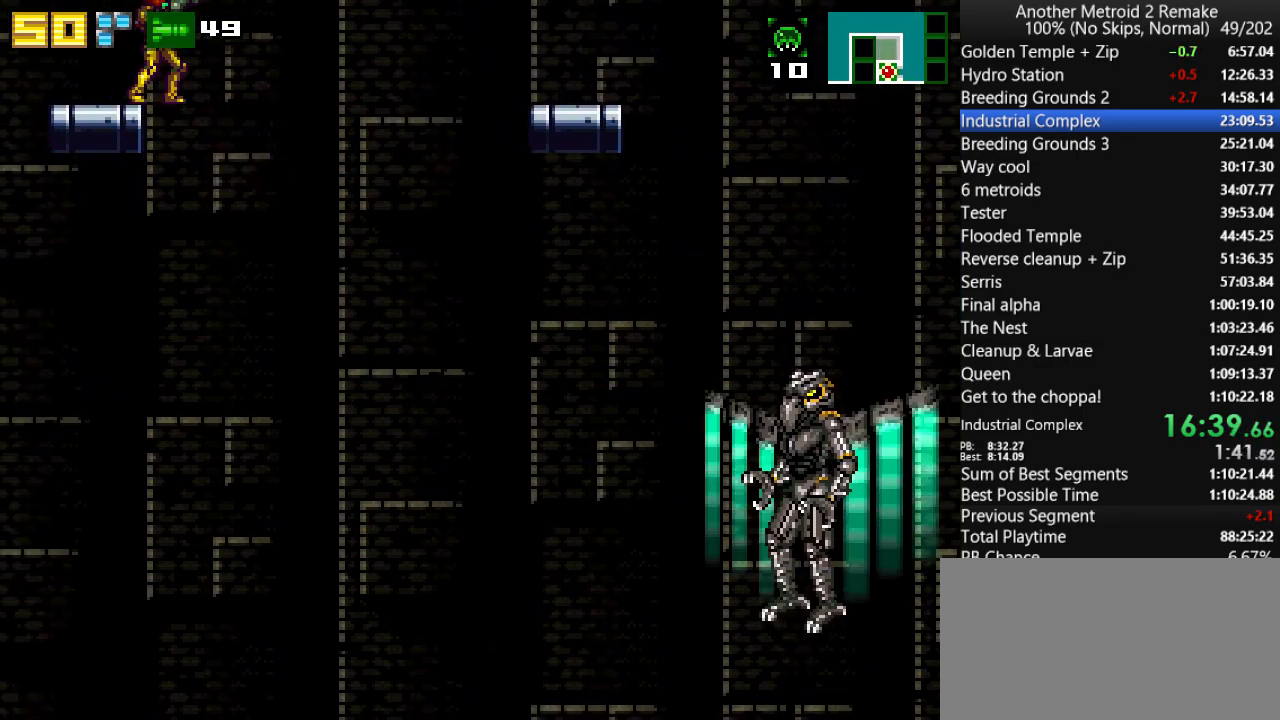
{"keys": ["aim"], "events": [[67, "down", "down"], [100, "down", "up"]]}
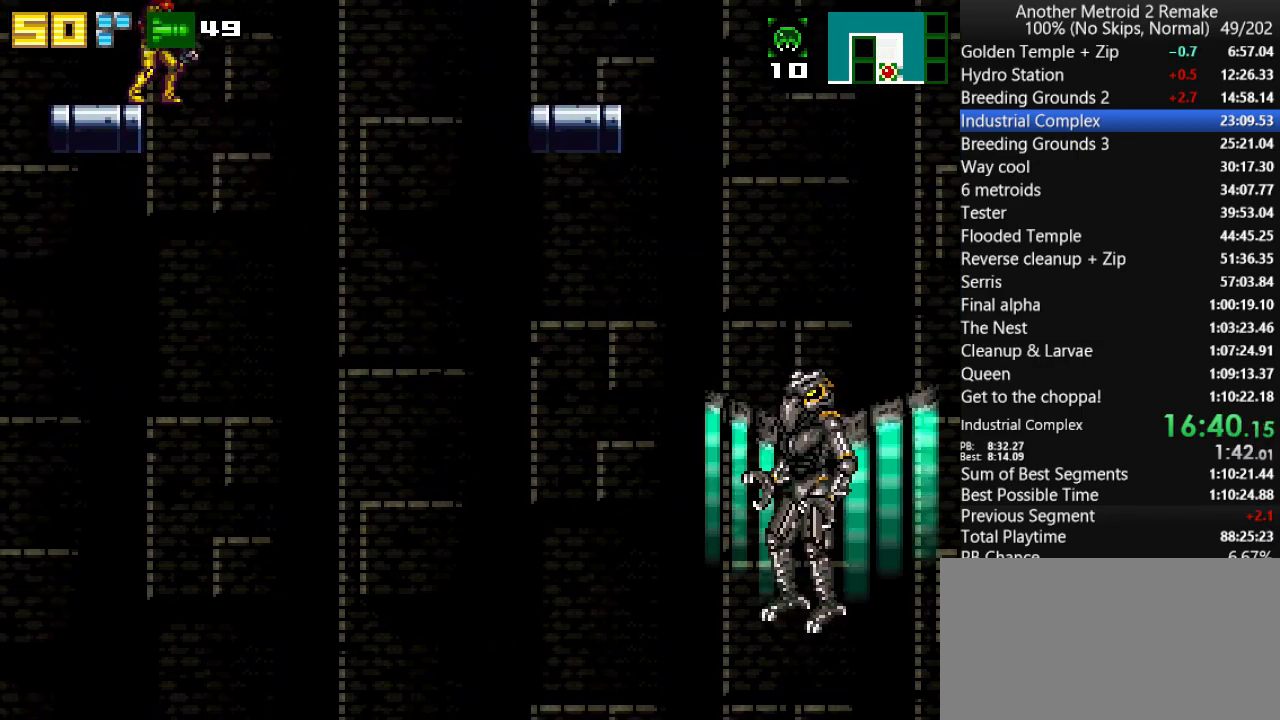
{"keys": ["aim"], "events": [[17, "fire", "down"], [117, "fire", "up"], [183, "fire", "down"], [250, "fire", "up"], [383, "fire", "down"], [450, "fire", "up"]]}
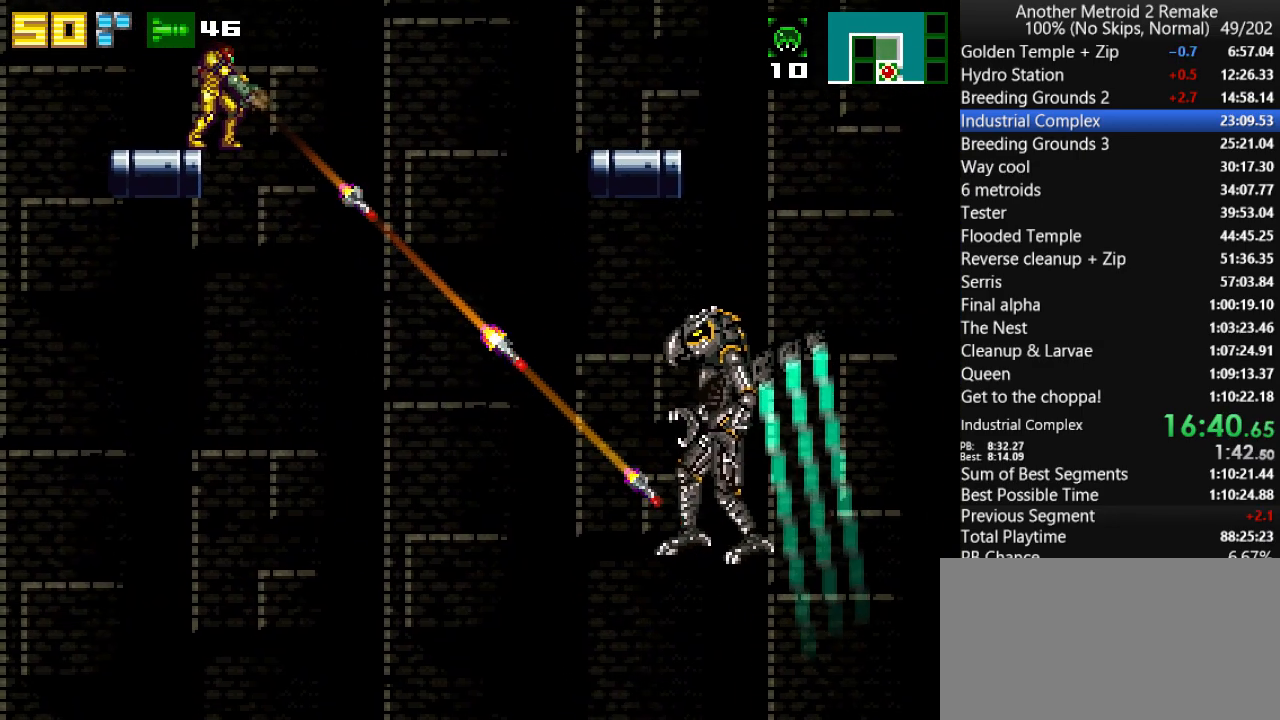
{"keys": ["aim"], "events": [[50, "fire", "down"], [117, "fire", "up"], [217, "fire", "down"], [300, "fire", "up"], [400, "fire", "down"], [467, "fire", "up"]]}
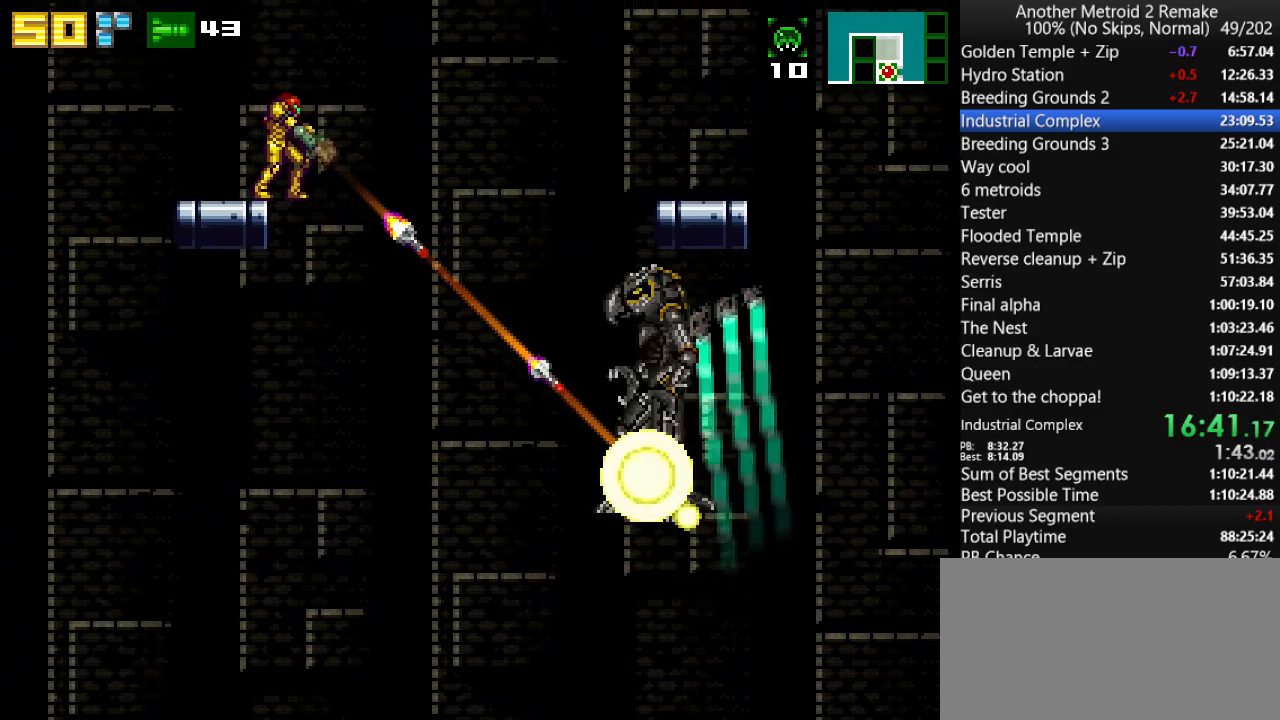
{"keys": ["aim"], "events": [[67, "fire", "down"], [133, "fire", "up"], [233, "fire", "down"], [300, "fire", "up"], [400, "fire", "down"], [467, "fire", "up"]]}
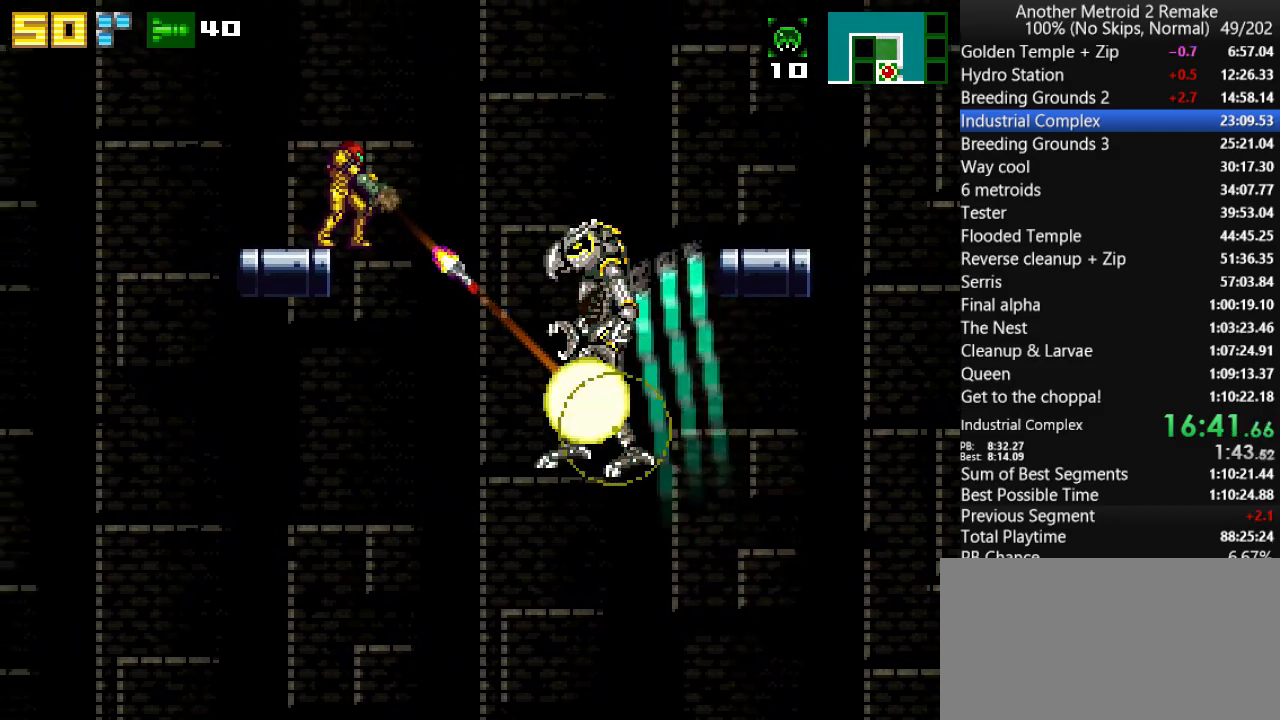
{"keys": ["aim"], "events": [[67, "fire", "down"], [150, "fire", "up"], [250, "fire", "down"], [317, "fire", "up"], [417, "fire", "down"], [483, "fire", "up"]]}
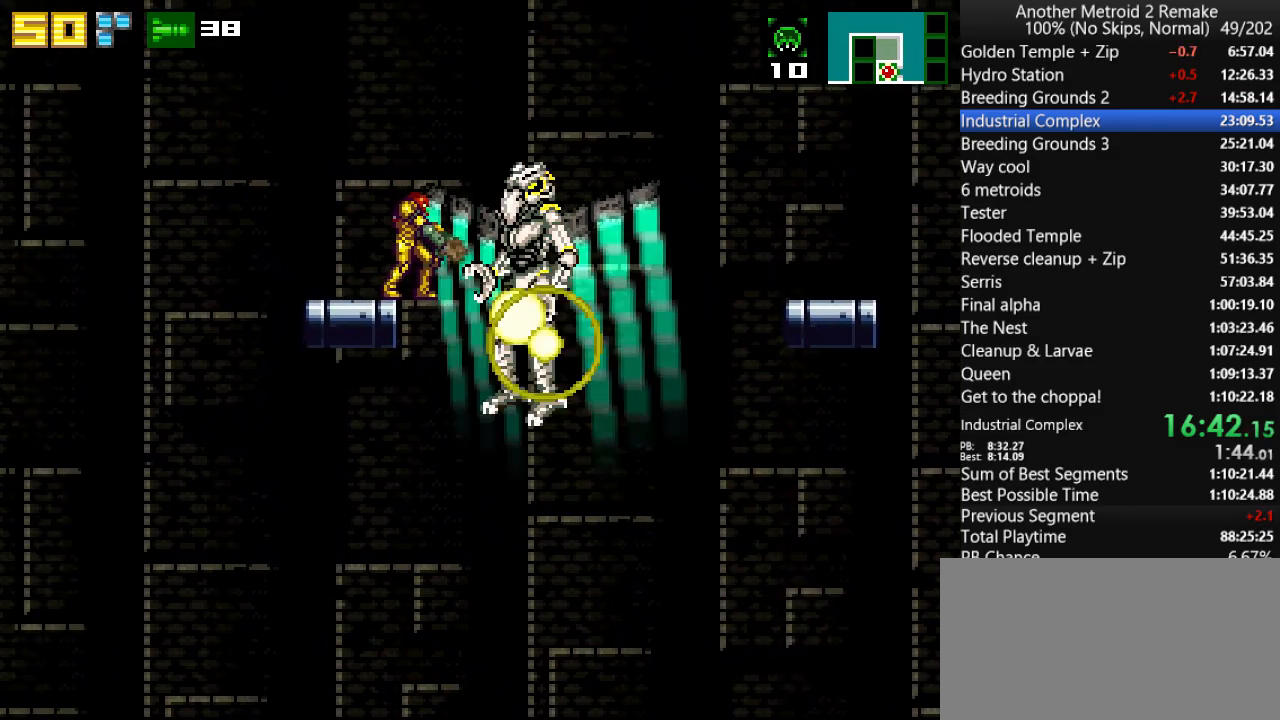
{"keys": ["aim"], "events": [[83, "fire", "down"], [150, "fire", "up"], [250, "fire", "down"], [317, "fire", "up"]]}
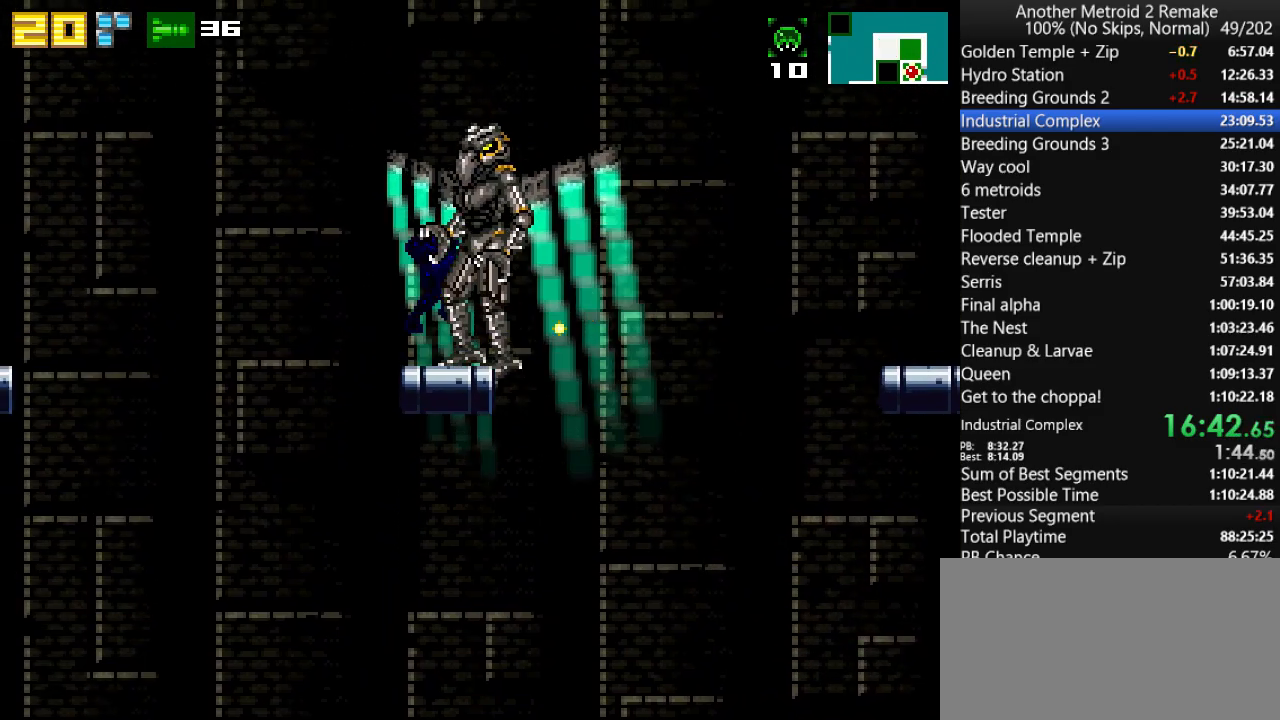
{"keys": ["aim", "fire"], "events": [[100, "up", "down"], [167, "left", "down"], [200, "up", "up"], [233, "left", "up"], [300, "fire", "down"], [367, "fire", "up"], [467, "fire", "down"]]}
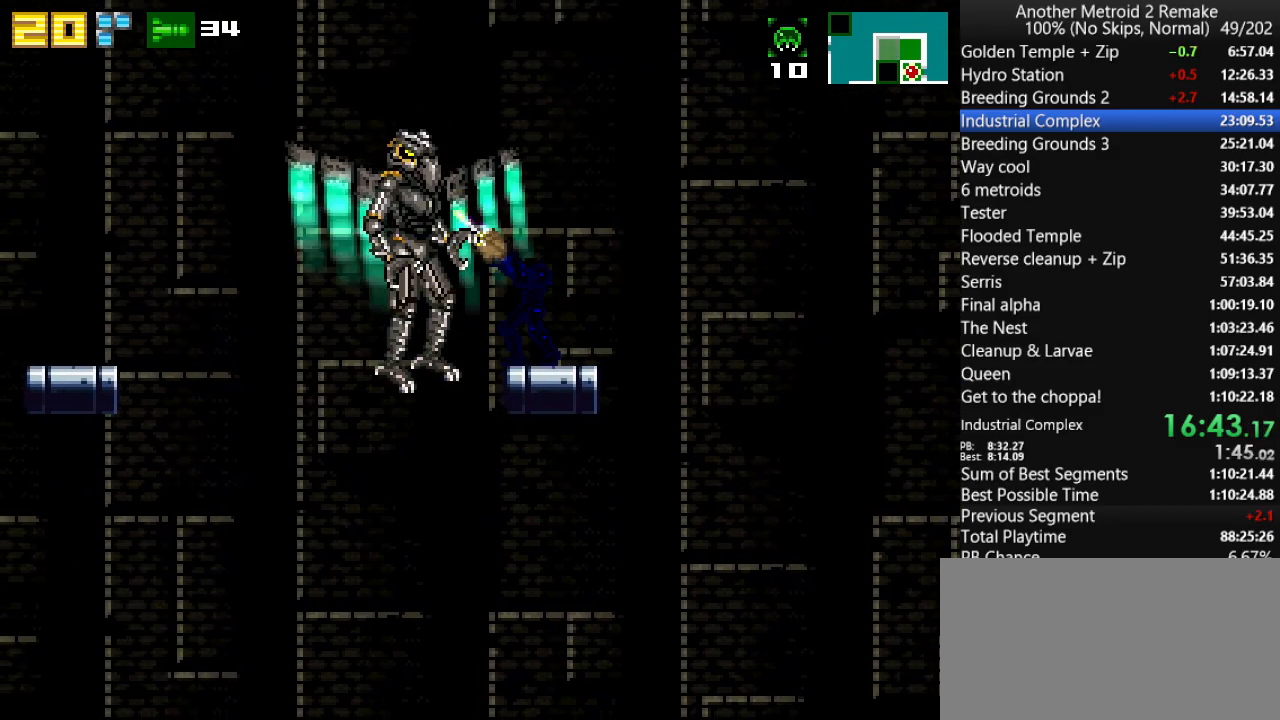
{"keys": ["right"], "events": [[67, "aim", "up"], [67, "fire", "up"], [67, "right", "down"], [133, "jump", "down"], [300, "jump", "up"]]}
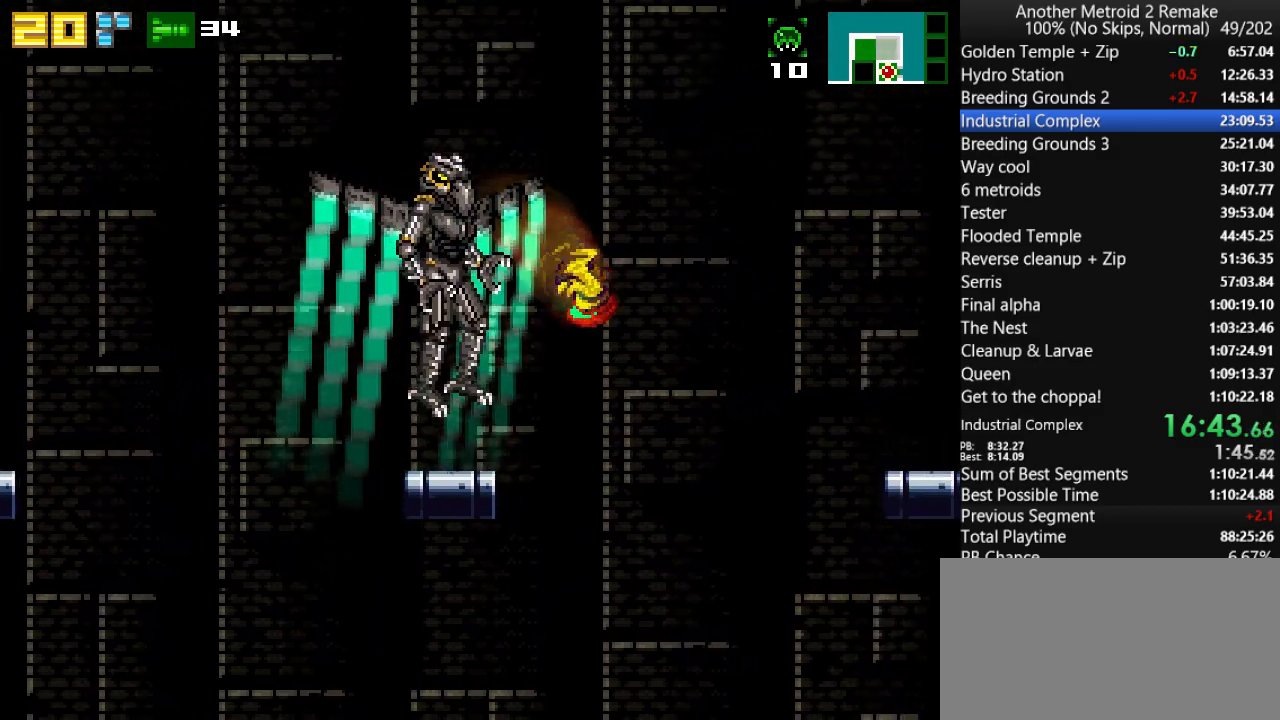
{"keys": ["right"], "events": [[83, "jump", "down"], [150, "jump", "up"], [383, "jump", "down"], [417, "jump", "up"]]}
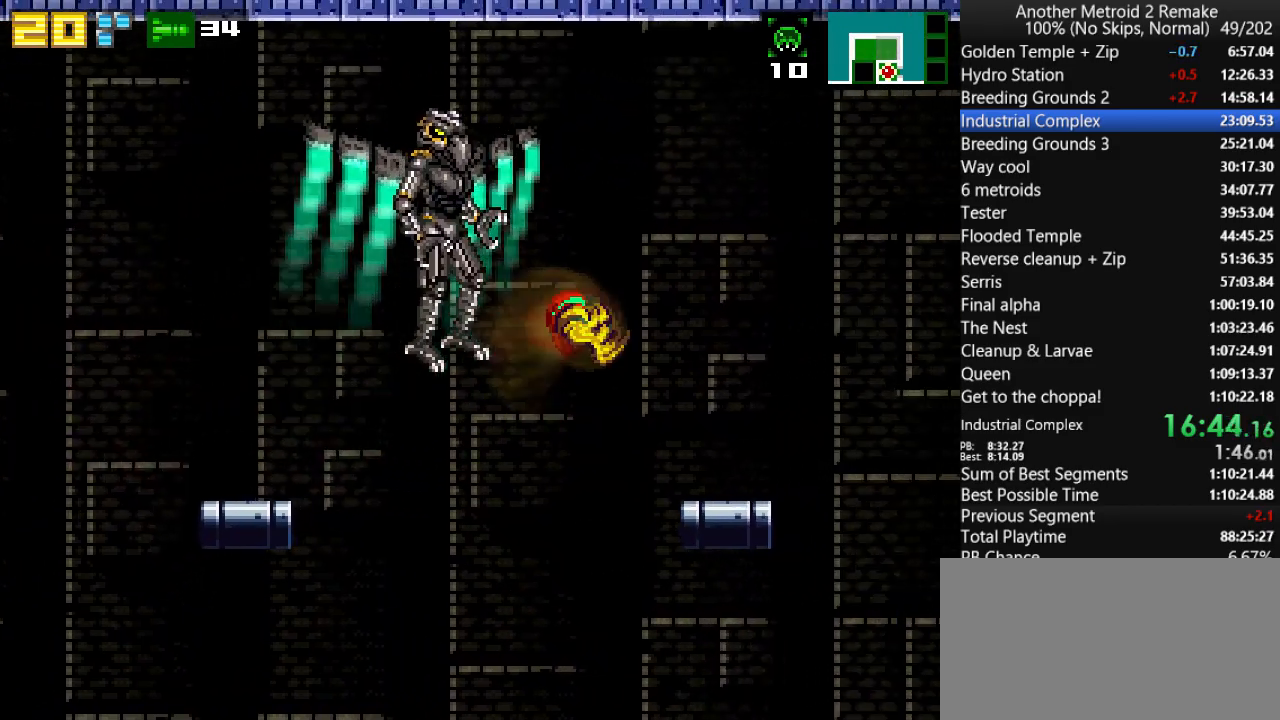
{"keys": ["right"], "events": [[117, "jump", "down"], [150, "jump", "up"], [367, "jump", "down"], [433, "jump", "up"]]}
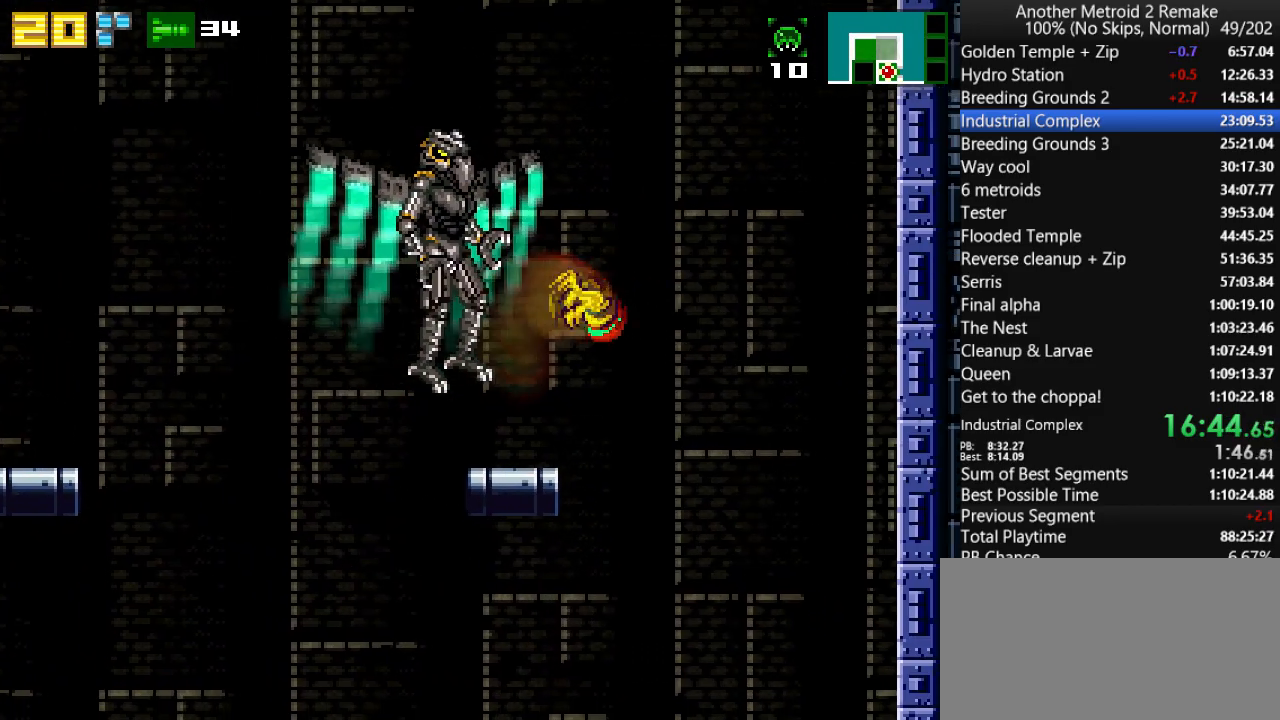
{"keys": ["jump", "right"], "events": [[133, "jump", "down"], [200, "jump", "up"], [433, "jump", "down"]]}
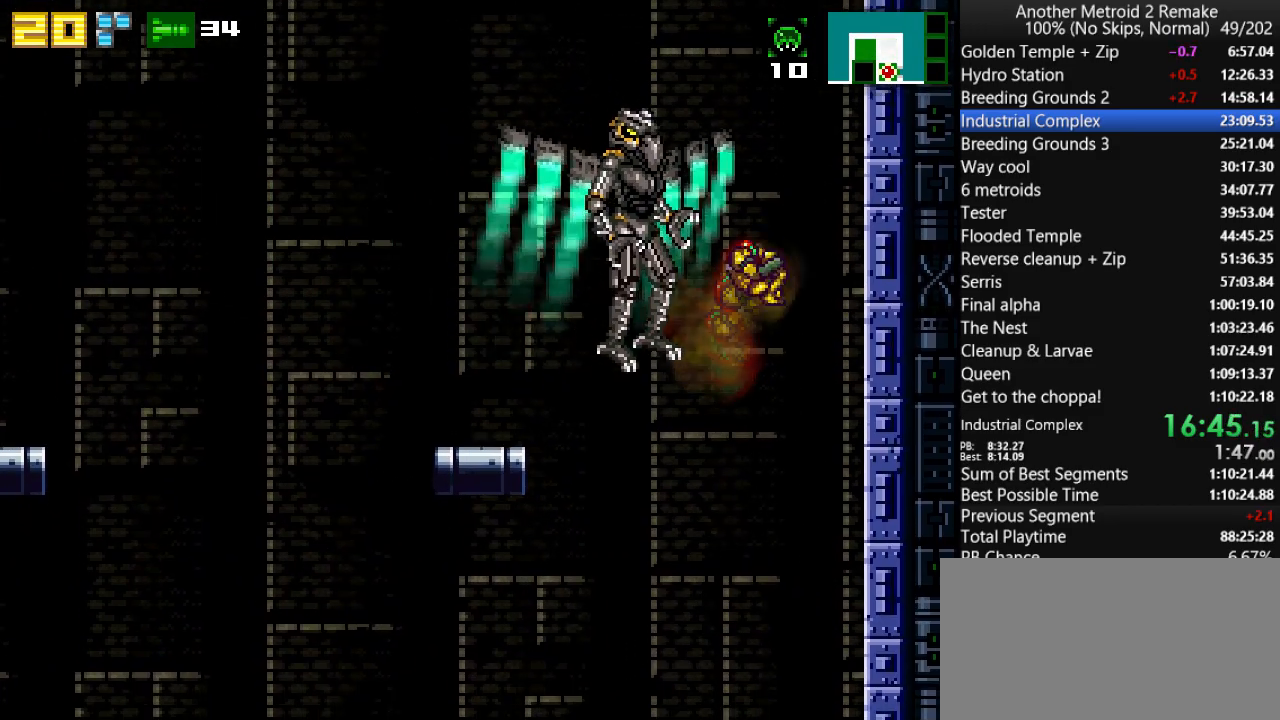
{"keys": ["jump", "left"], "events": [[100, "jump", "up"], [100, "left", "down"], [133, "right", "up"], [200, "fire", "down"], [267, "fire", "up"], [267, "left", "up"], [300, "left", "down"], [383, "fire", "down"], [450, "fire", "up"], [483, "jump", "down"]]}
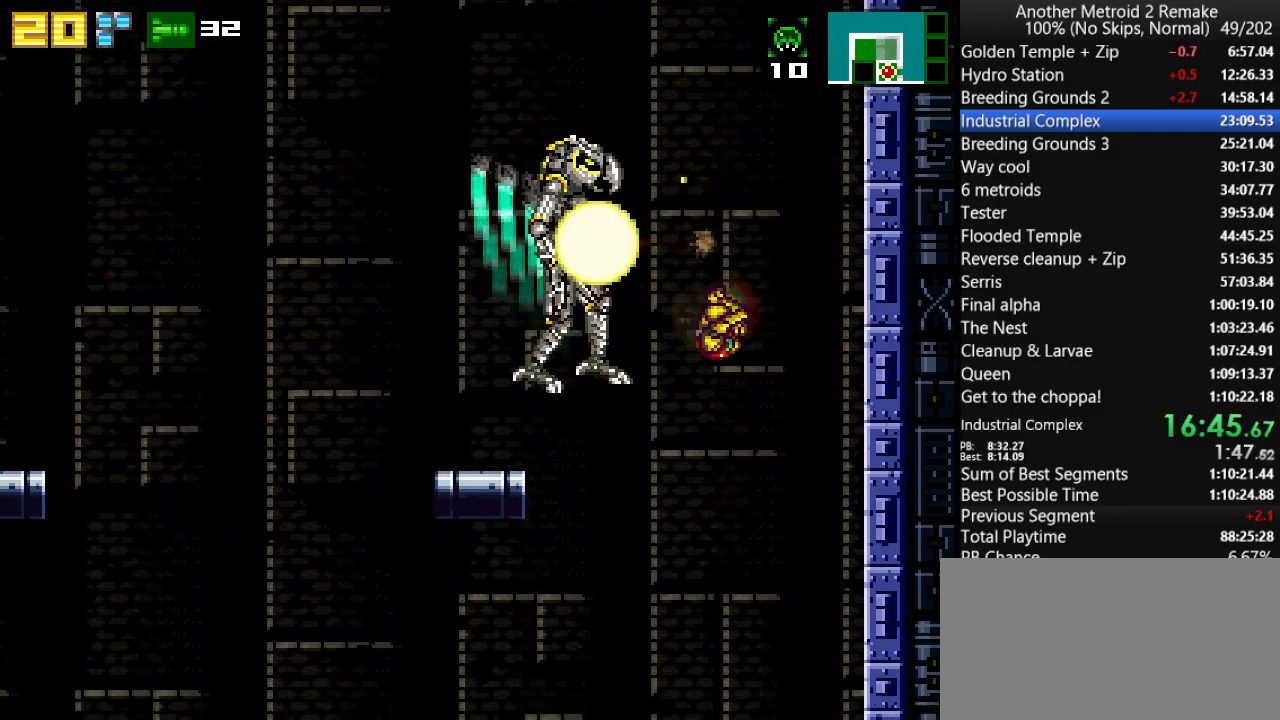
{"keys": ["left"], "events": [[83, "fire", "down"], [117, "jump", "up"], [150, "fire", "up"], [317, "jump", "down"], [350, "jump", "up"], [383, "fire", "down"], [450, "fire", "up"]]}
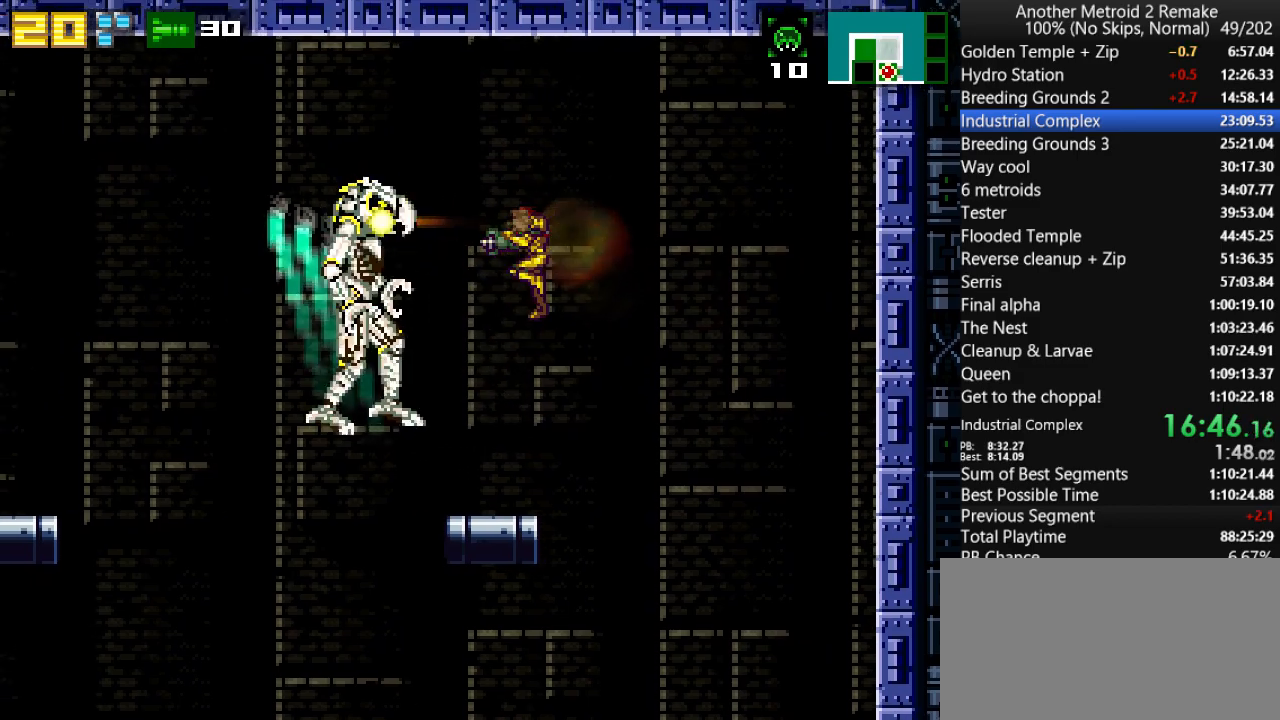
{"keys": ["aim", "aimlock"], "events": [[17, "left", "up"], [50, "fire", "down"], [133, "fire", "up"], [167, "aim", "down"], [233, "fire", "down"], [300, "fire", "up"], [400, "fire", "down"], [467, "aimlock", "down"], [467, "fire", "up"]]}
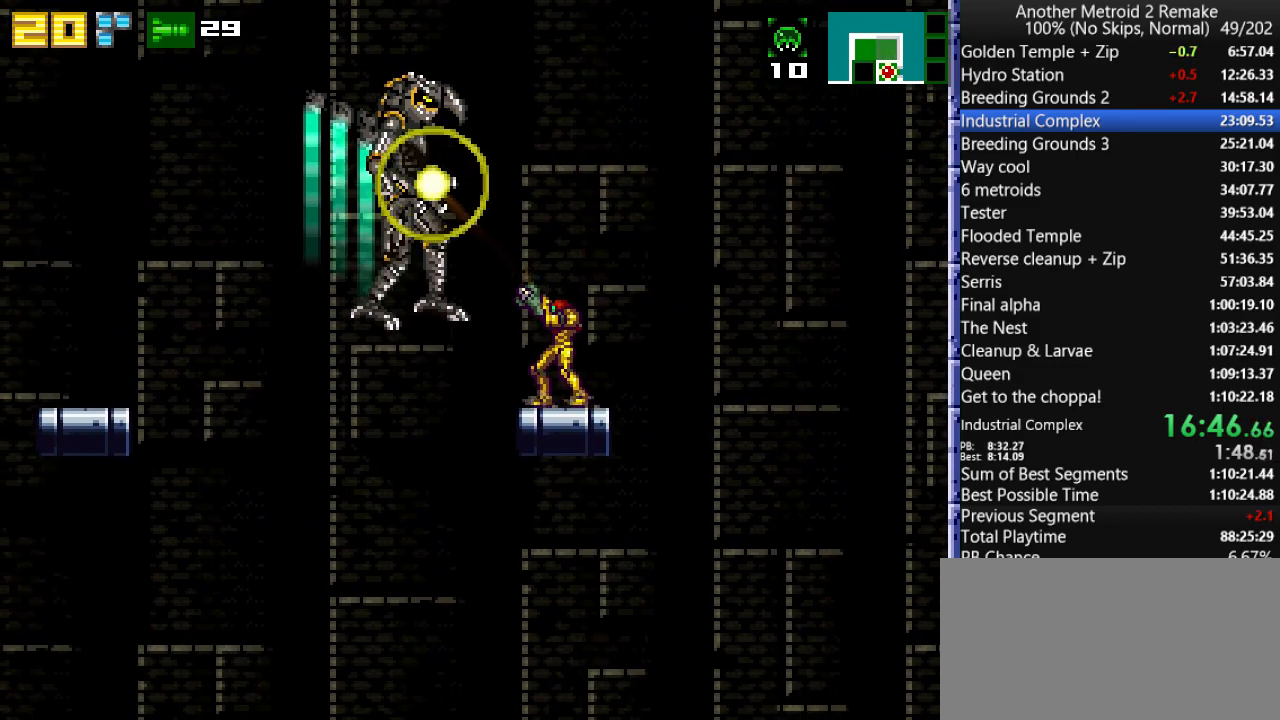
{"keys": ["aim", "aimlock", "right"], "events": [[67, "fire", "down"], [133, "fire", "up"], [233, "fire", "down"], [300, "fire", "up"], [400, "fire", "down"], [467, "fire", "up"], [500, "right", "down"]]}
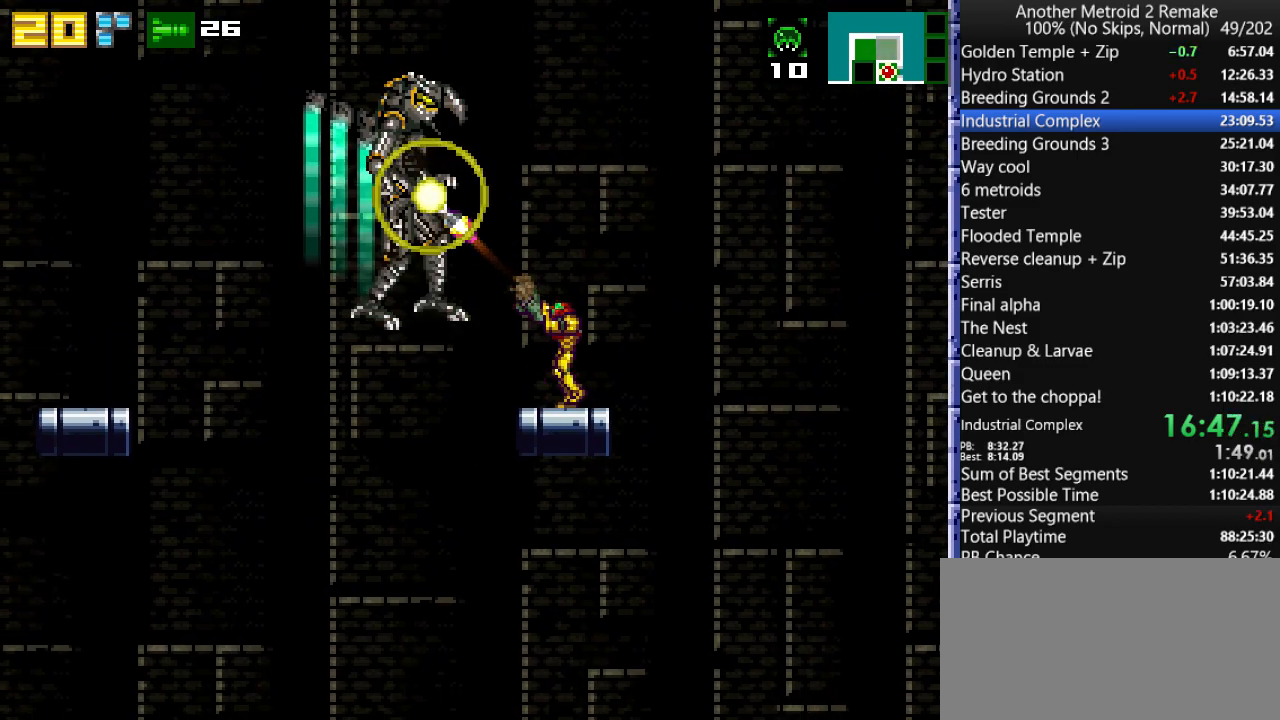
{"keys": ["aim", "aimlock", "fire"], "events": [[67, "fire", "down"], [67, "right", "up"], [183, "fire", "up"], [250, "fire", "down"], [317, "fire", "up"], [417, "fire", "down"]]}